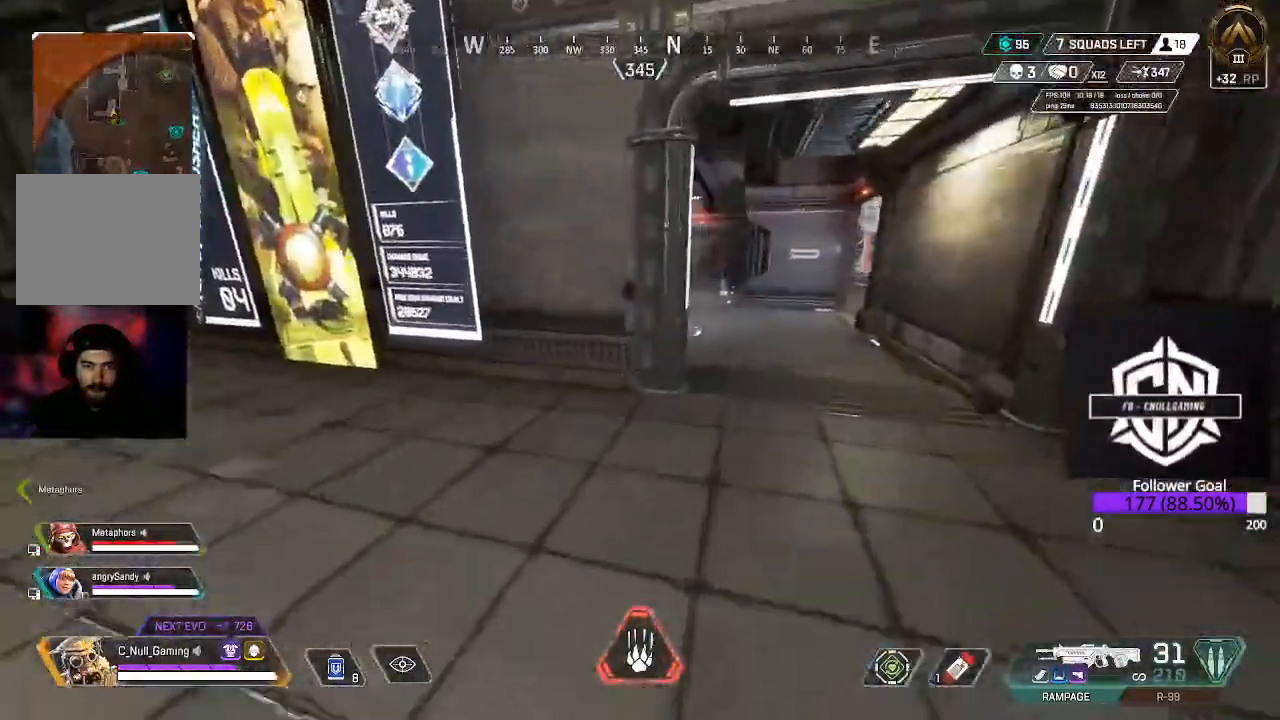
Gameplay with a controller (Xbox layout); each line is a JSON object with the inputs held at the frame after it. "events" lists button and stick changes between this image and that frame as [ms after this image, input, new state], when the widget could be followed in between.
{"buttons": ["B"], "left_stick": "up", "right_stick": "center", "events": [[250, "L3", "down"], [250, "left_stick", "up"], [400, "B", "down"], [433, "L3", "up"]]}
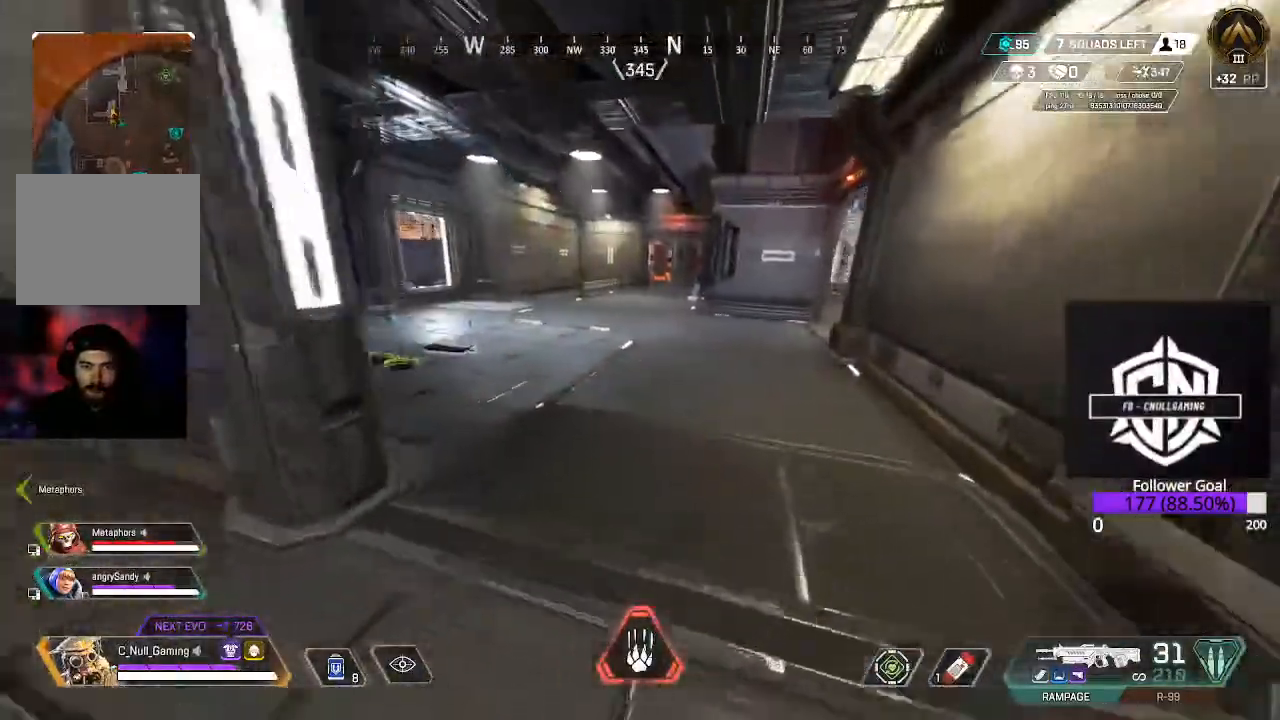
{"buttons": [], "left_stick": "up", "right_stick": "center", "events": [[33, "B", "up"]]}
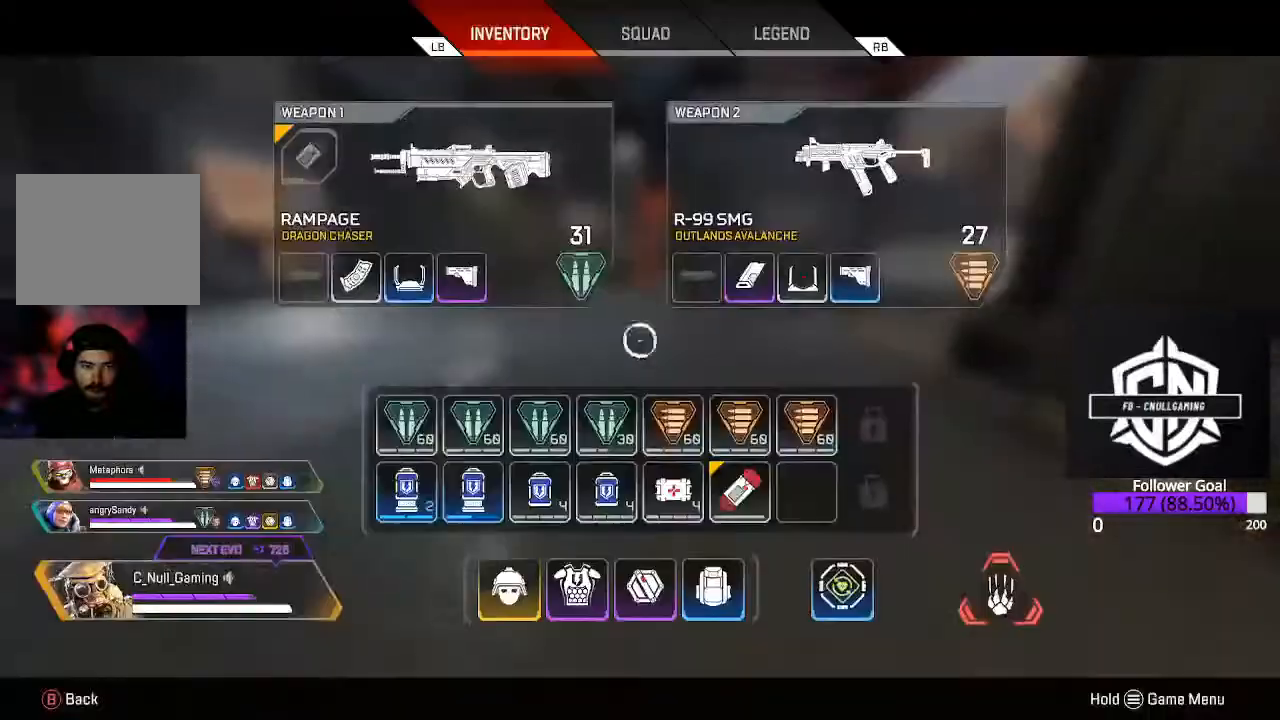
{"buttons": ["B"], "left_stick": "up", "right_stick": "center", "events": [[433, "B", "down"]]}
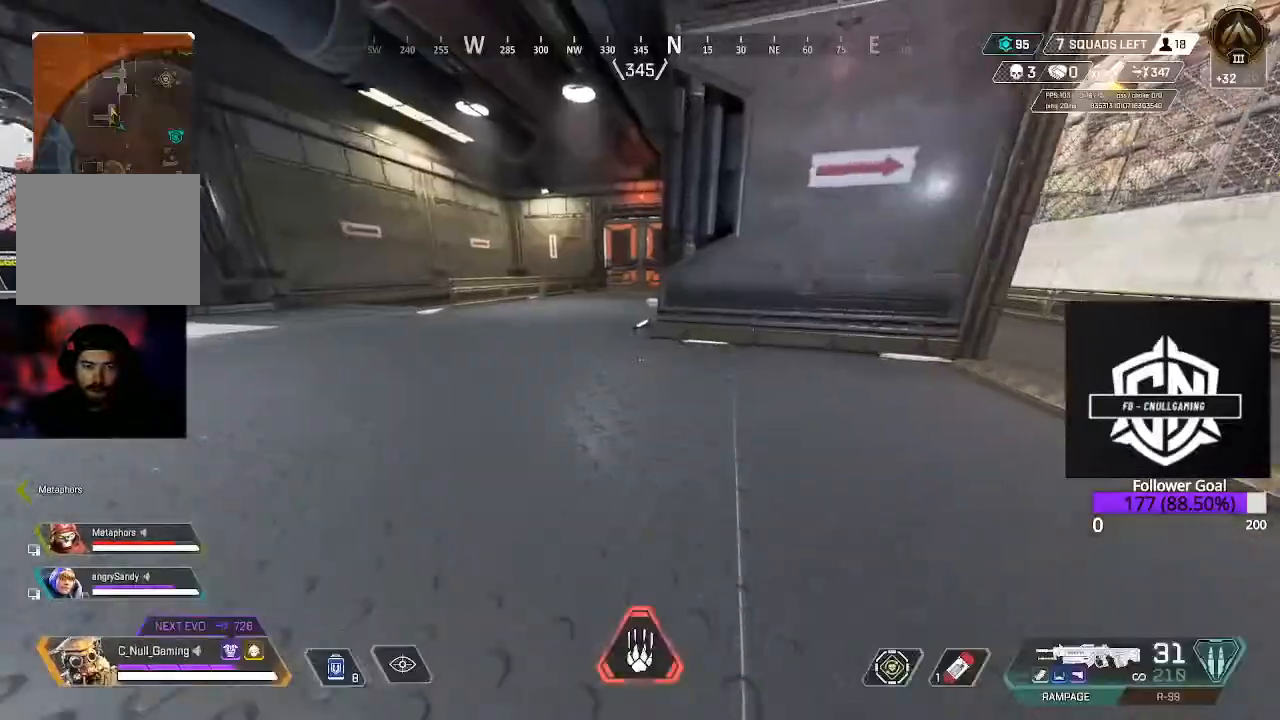
{"buttons": [], "left_stick": "up", "right_stick": "center"}
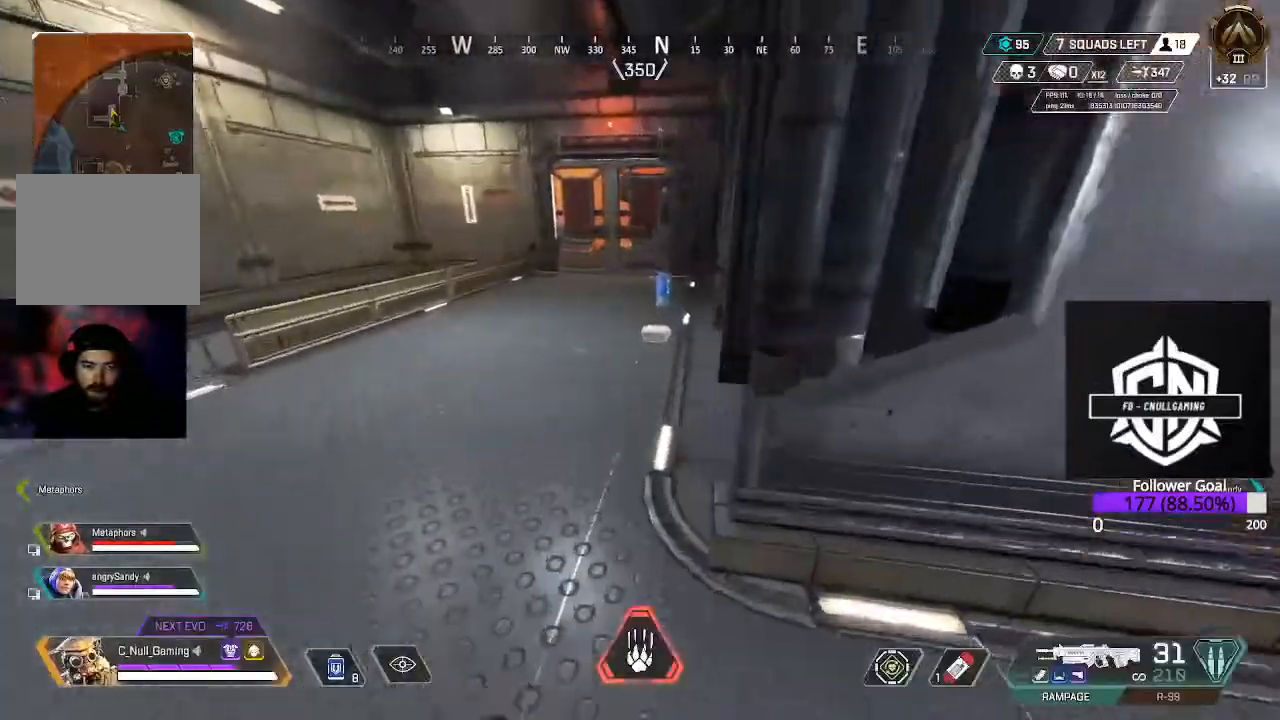
{"buttons": [], "left_stick": "up", "right_stick": "center", "events": [[50, "right_stick", "down-right"], [233, "right_stick", "center"]]}
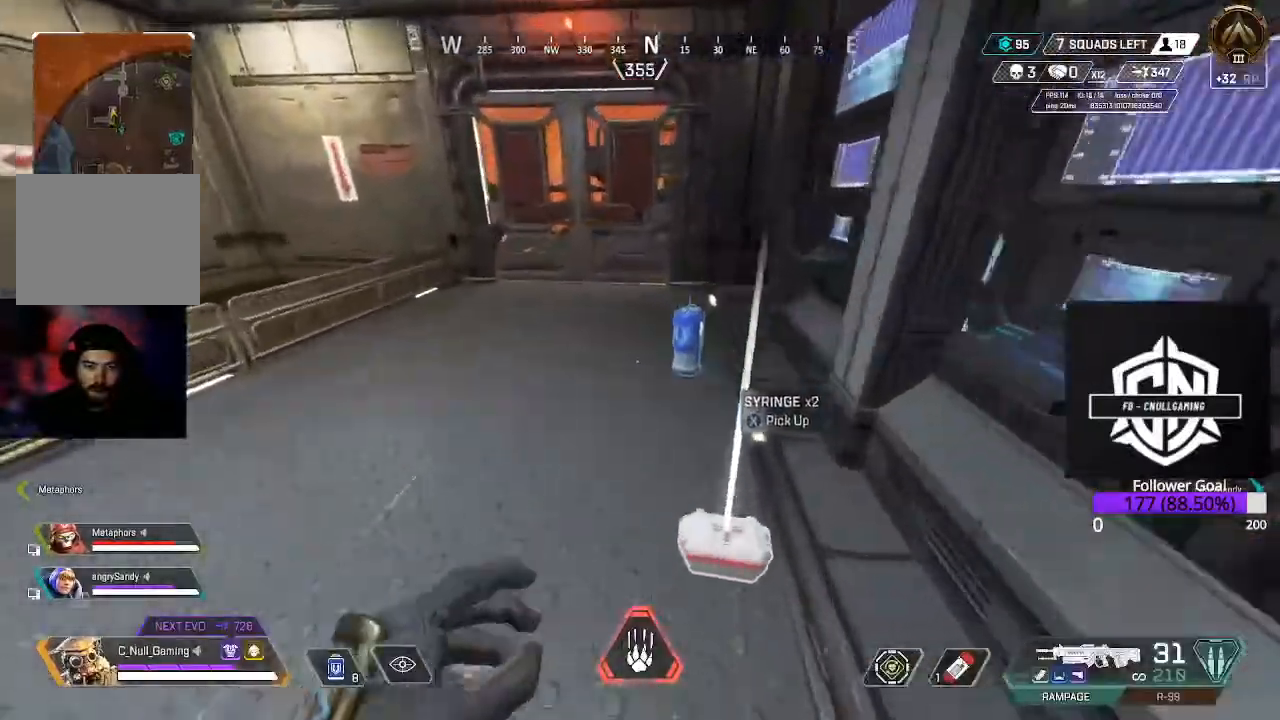
{"buttons": [], "left_stick": "up-left", "right_stick": "left"}
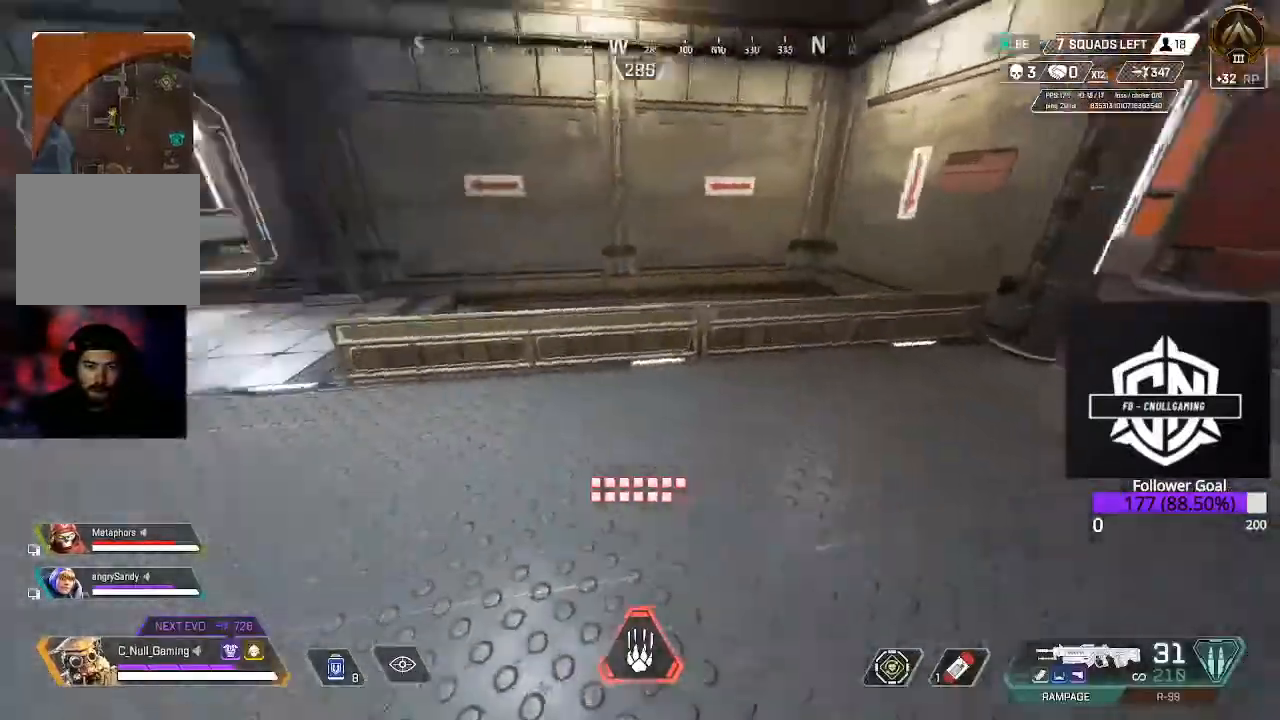
{"buttons": ["L3"], "left_stick": "up", "right_stick": "center", "events": [[33, "L3", "down"], [67, "left_stick", "up"], [167, "L3", "up"], [233, "right_stick", "center"], [383, "L3", "down"]]}
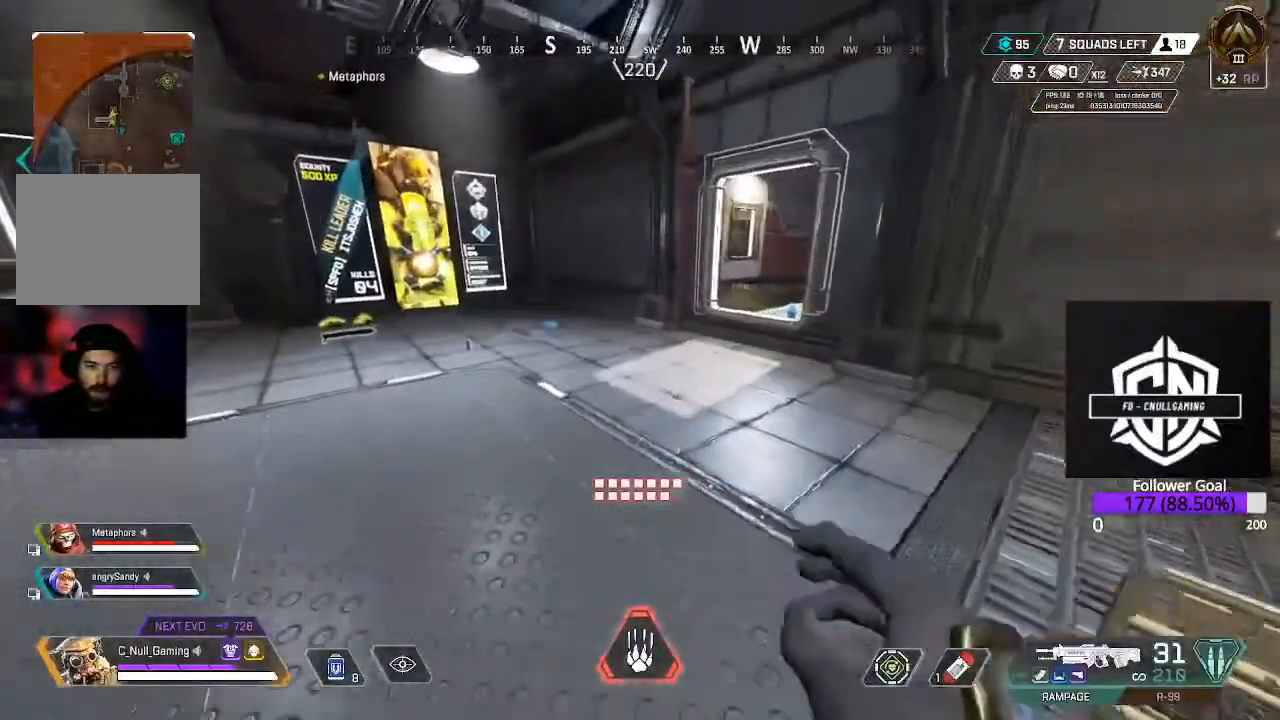
{"buttons": [], "left_stick": "up", "right_stick": "center", "events": [[183, "L3", "up"]]}
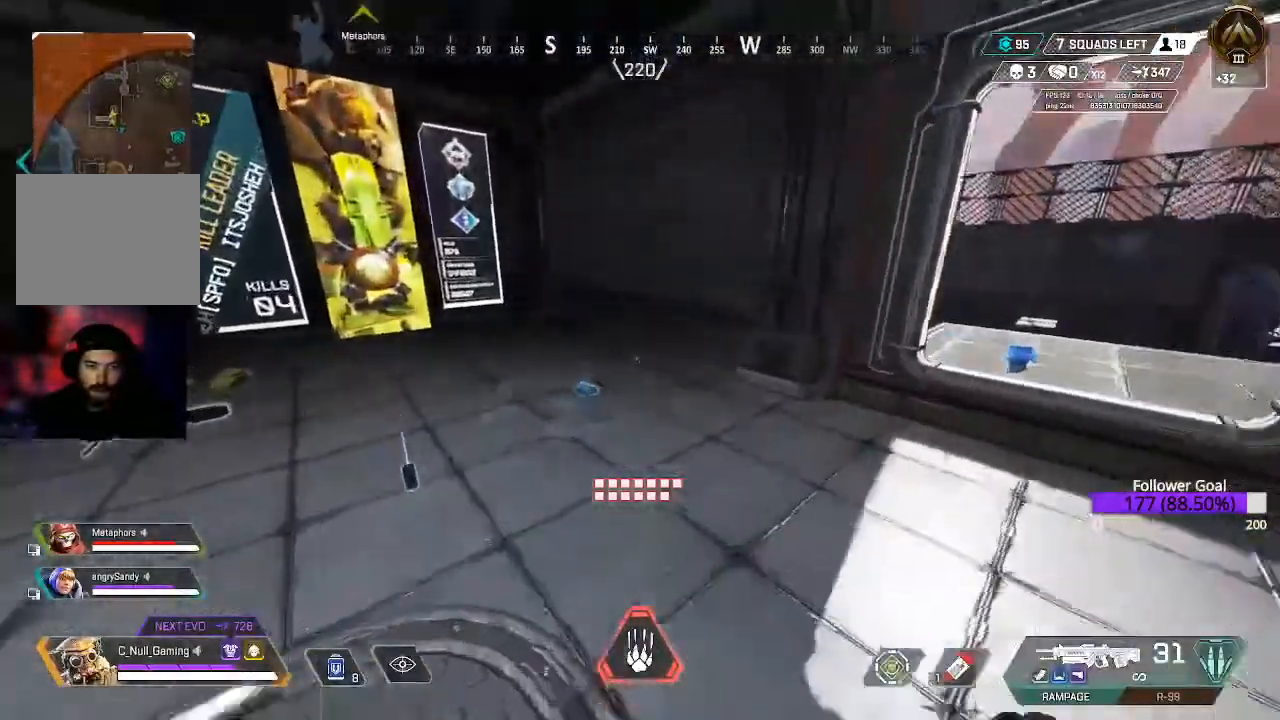
{"buttons": [], "left_stick": "up-right", "right_stick": "center", "events": [[183, "right_stick", "right"], [217, "left_stick", "up-right"], [500, "right_stick", "center"]]}
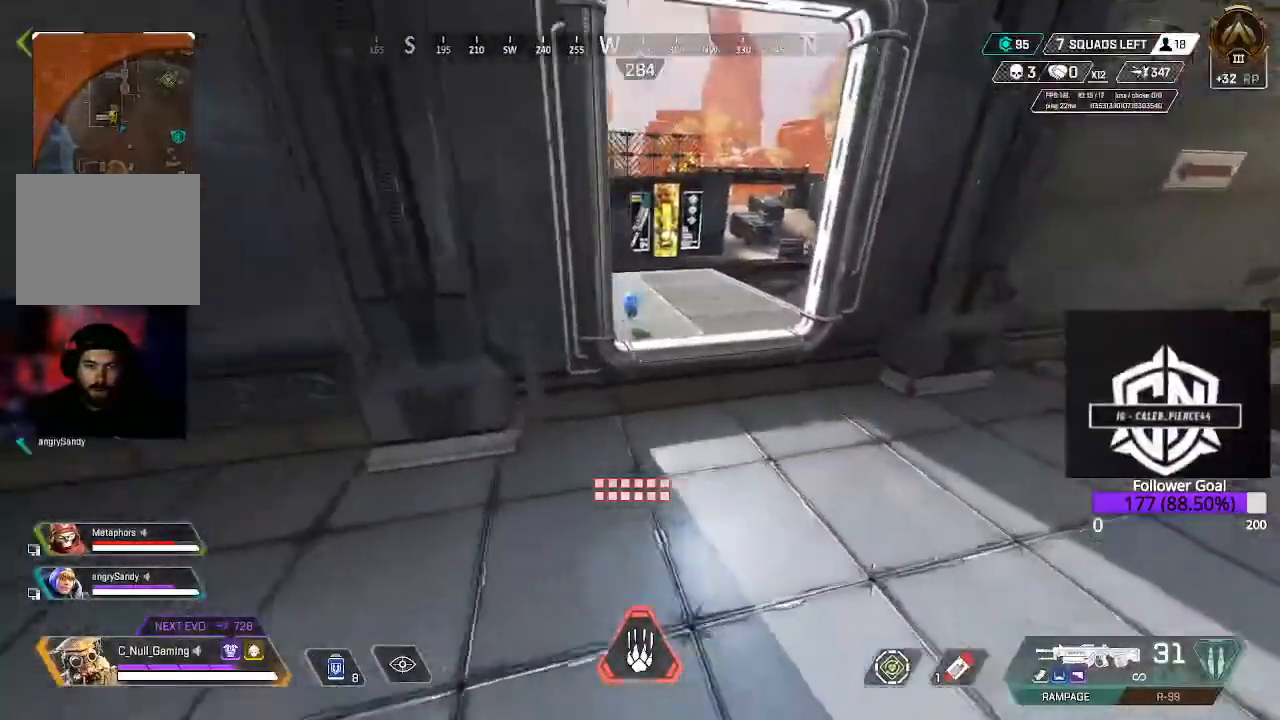
{"buttons": [], "left_stick": "down-left", "right_stick": "left", "events": [[133, "right_stick", "left"], [383, "left_stick", "down-left"]]}
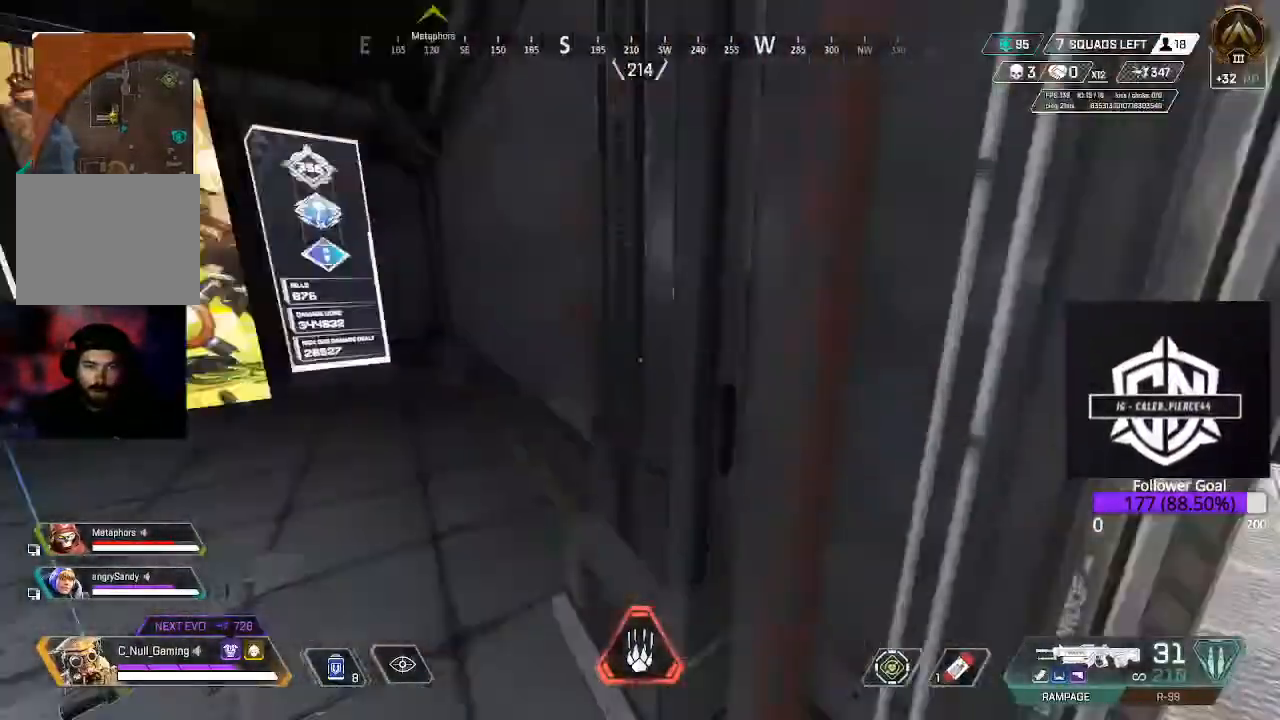
{"buttons": ["B"], "left_stick": "up-left", "right_stick": "center", "events": [[33, "left_stick", "up-left"], [150, "L3", "down"], [217, "right_stick", "center"], [417, "L3", "up"], [483, "B", "down"]]}
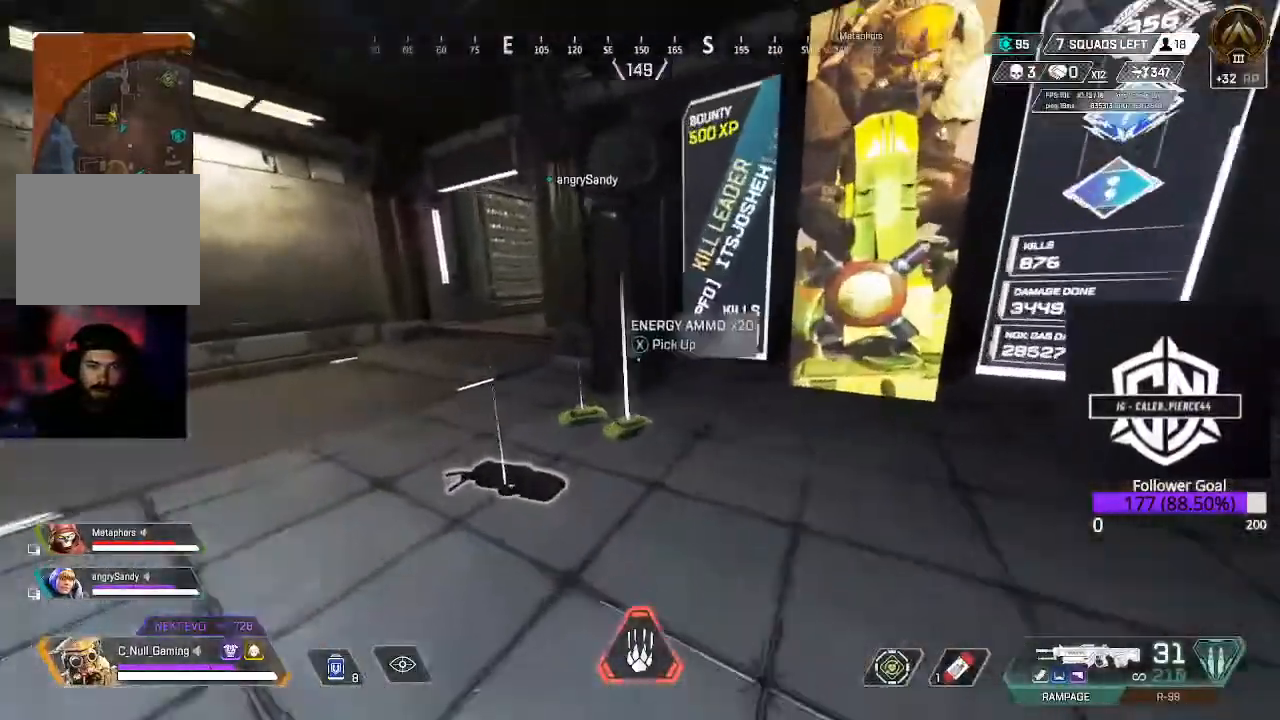
{"buttons": [], "left_stick": "up-left", "right_stick": "center", "events": [[67, "B", "up"], [200, "right_stick", "left"], [267, "L3", "down"], [400, "L3", "up"], [400, "right_stick", "center"]]}
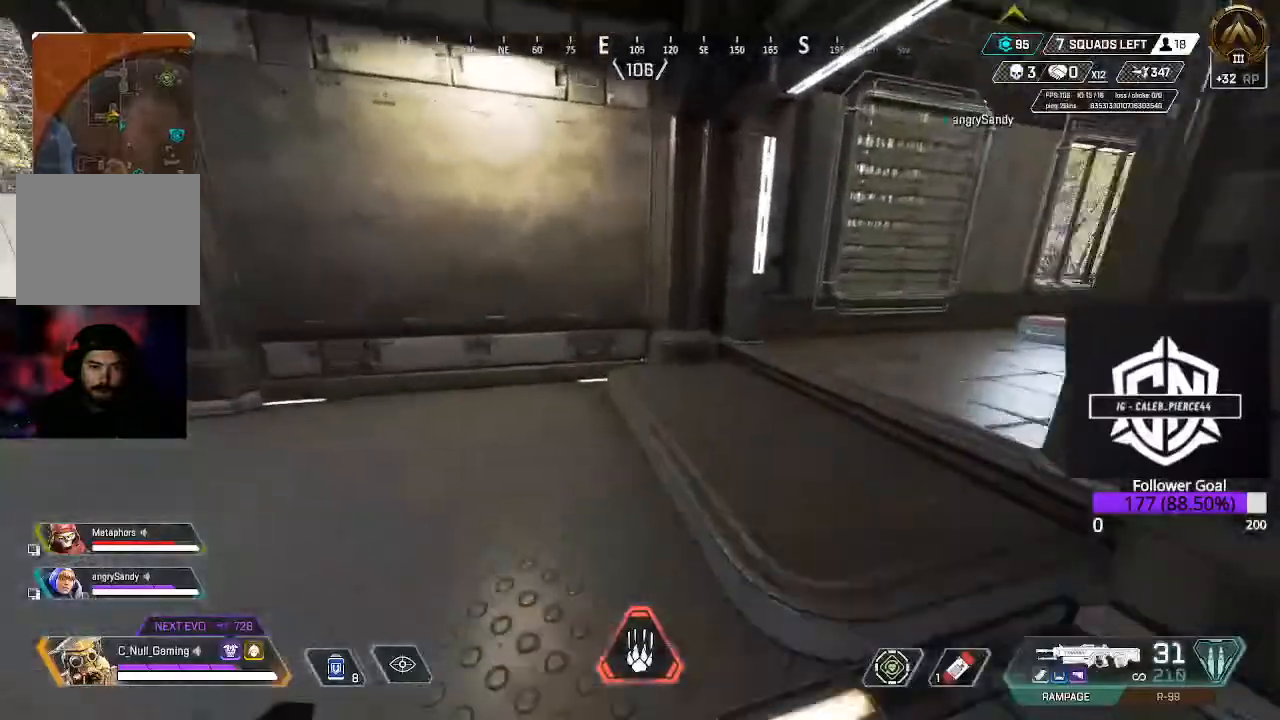
{"buttons": [], "left_stick": "up", "right_stick": "right", "events": [[17, "left_stick", "up"], [33, "L3", "down"], [150, "L3", "up"], [150, "right_stick", "right"], [317, "right_stick", "center"], [483, "right_stick", "right"]]}
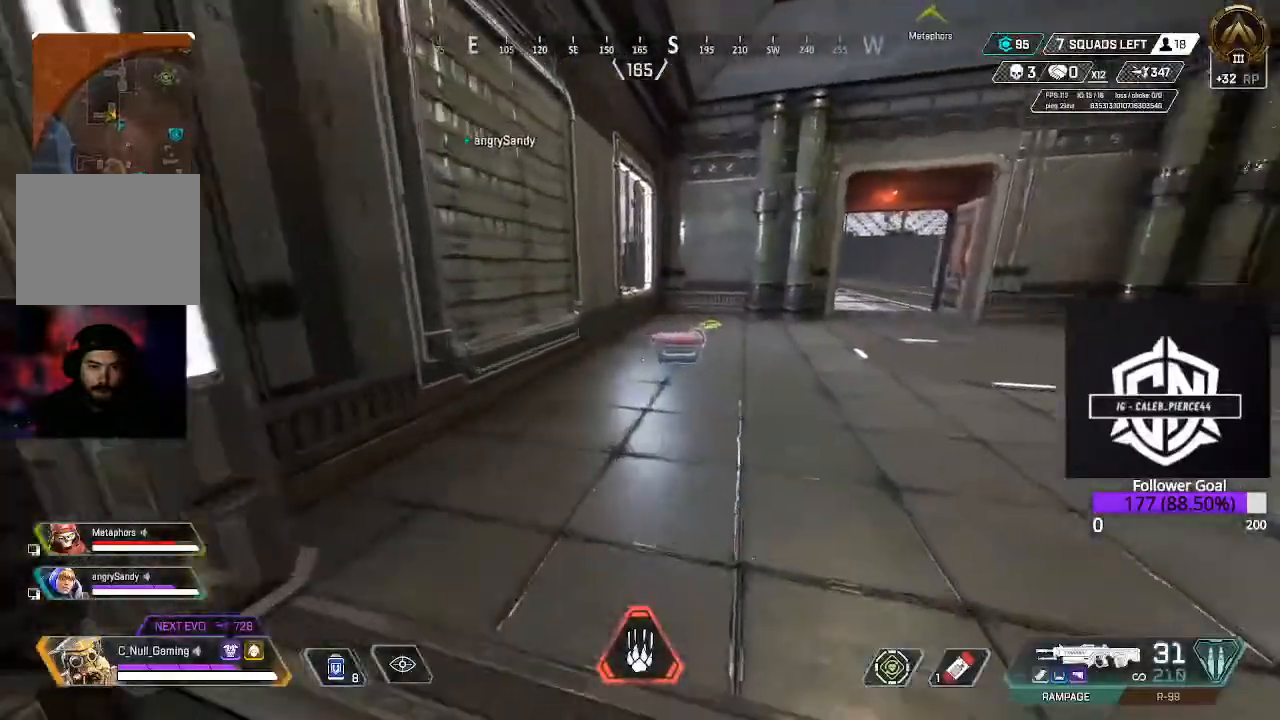
{"buttons": [], "left_stick": "up", "right_stick": "center", "events": [[200, "L3", "down"], [317, "L3", "up"], [400, "right_stick", "center"]]}
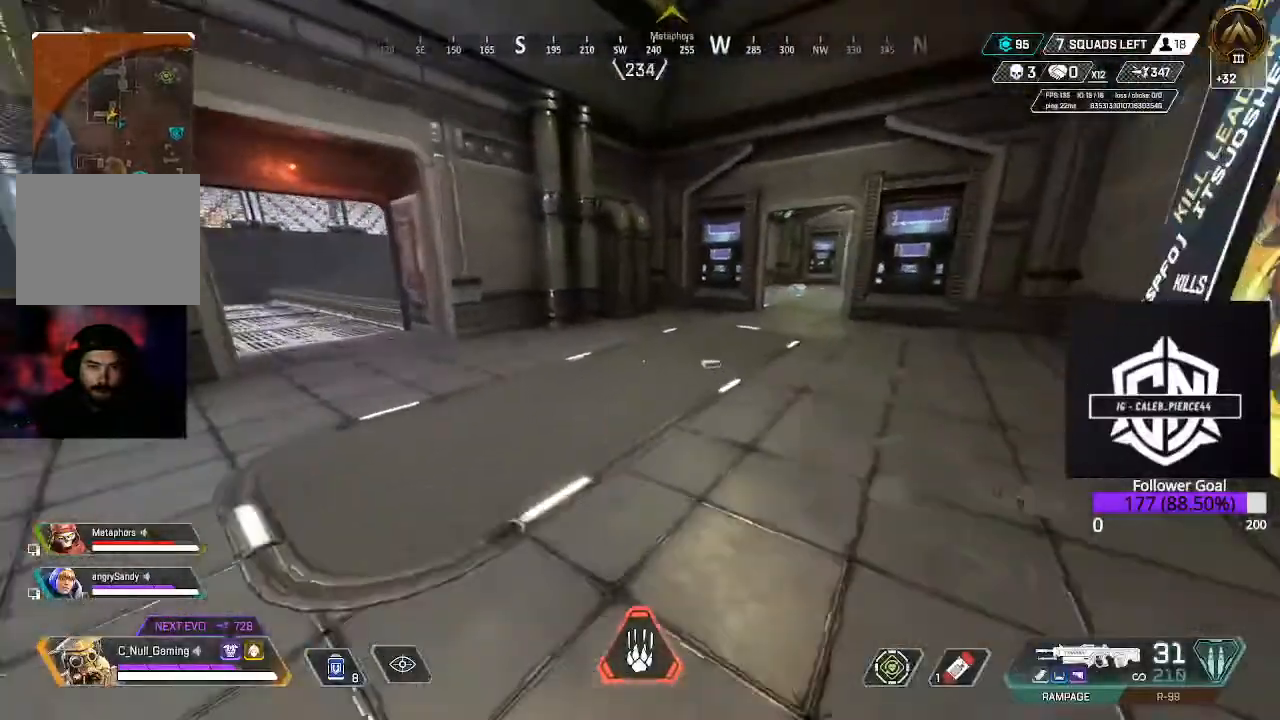
{"buttons": [], "left_stick": "up", "right_stick": "center", "events": [[33, "L3", "down"], [83, "right_stick", "right"], [167, "right_stick", "center"], [200, "L3", "up"]]}
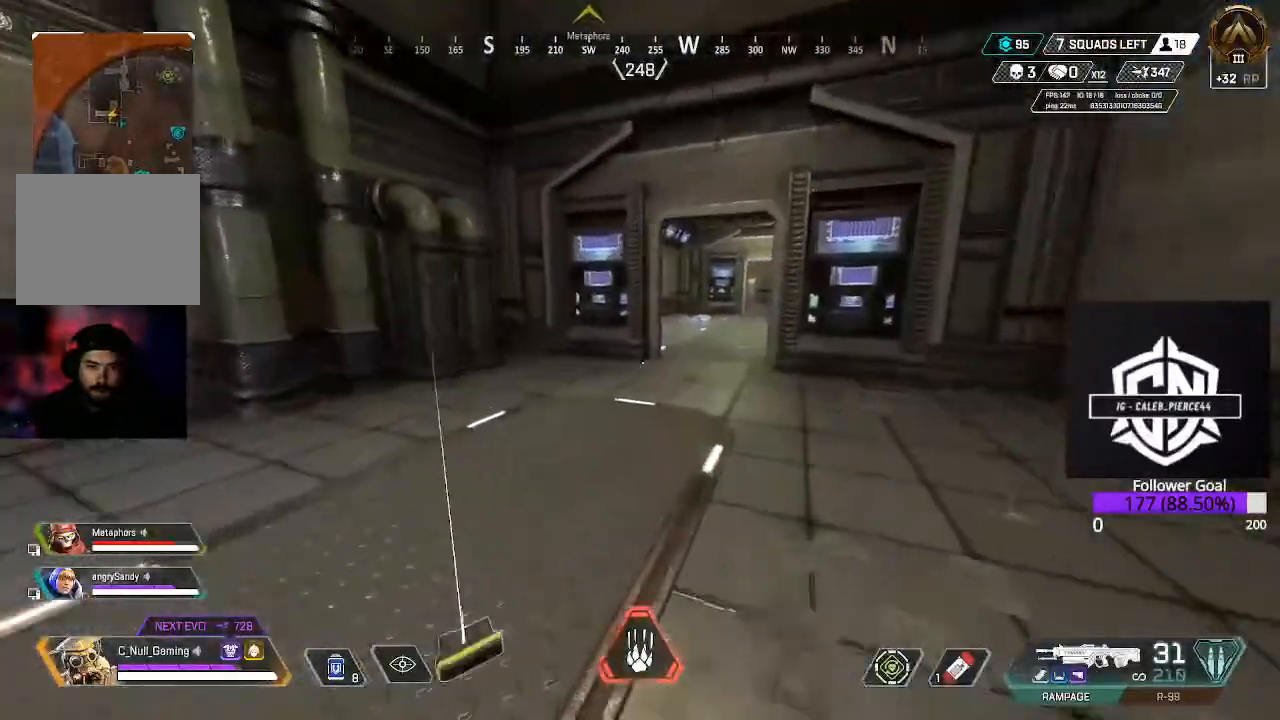
{"buttons": [], "left_stick": "up", "right_stick": "center", "events": []}
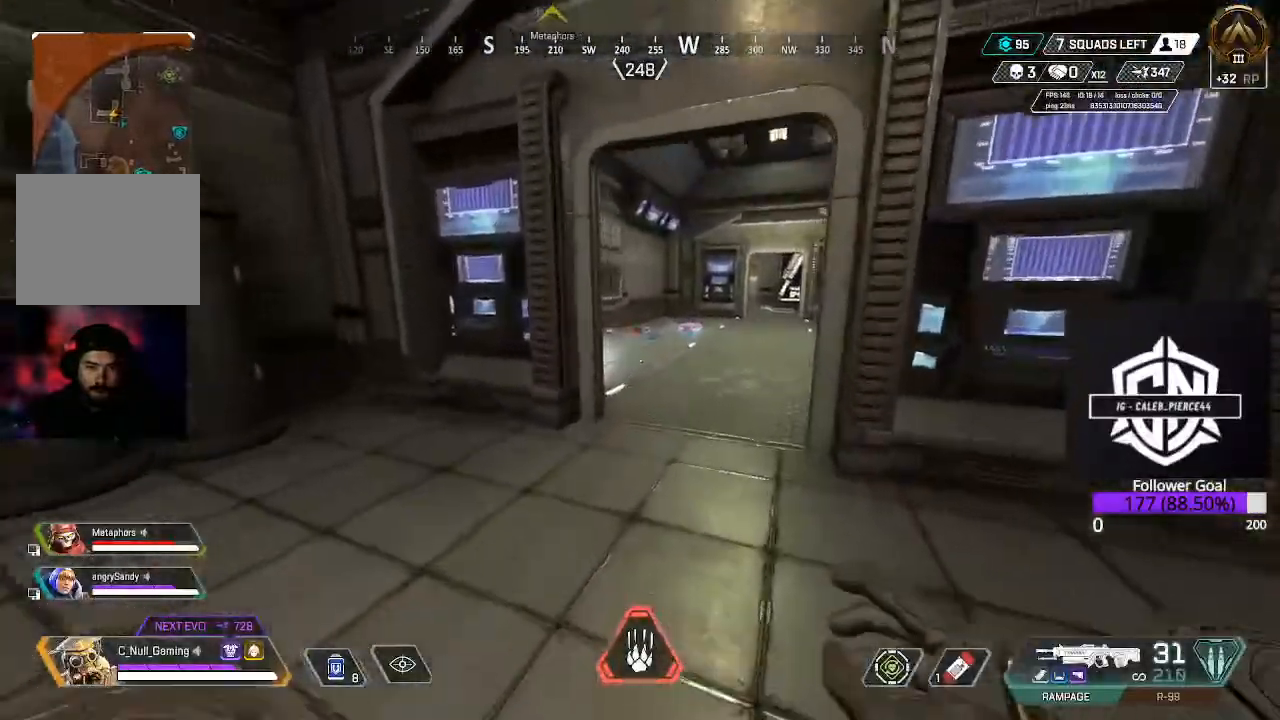
{"buttons": [], "left_stick": "up", "right_stick": "center", "events": []}
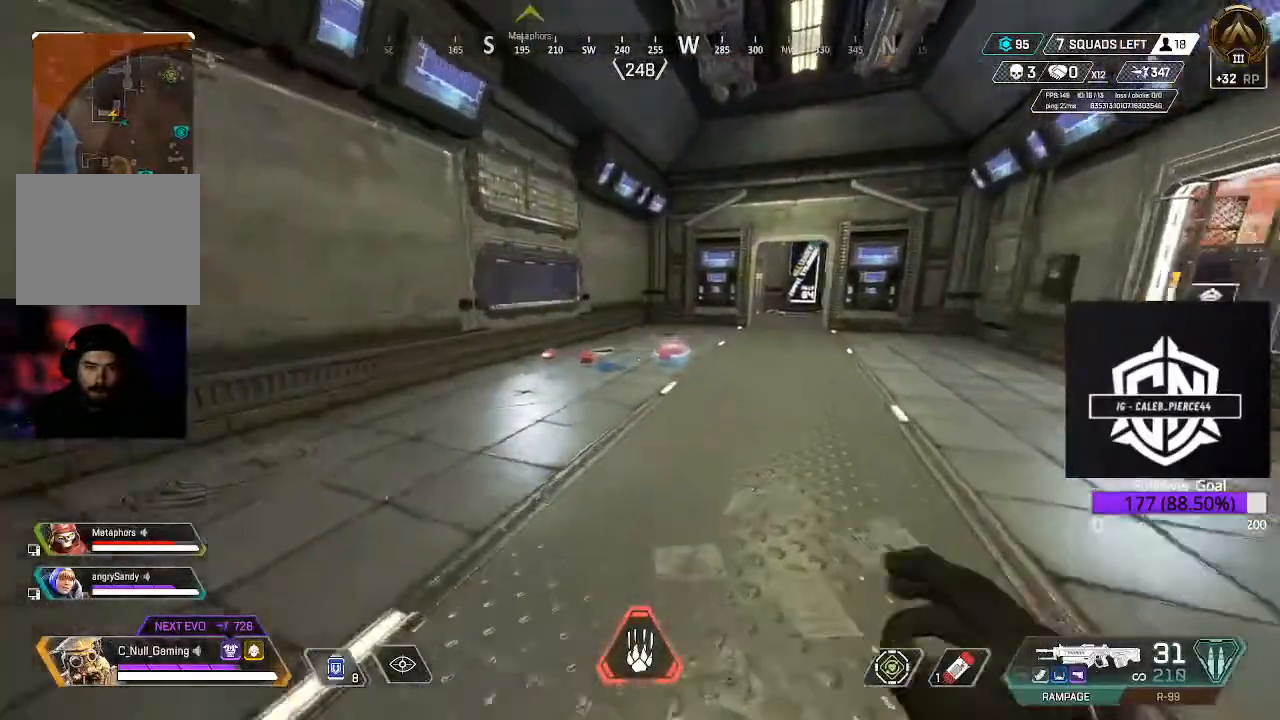
{"buttons": ["B"], "left_stick": "up", "right_stick": "center", "events": [[450, "B", "down"]]}
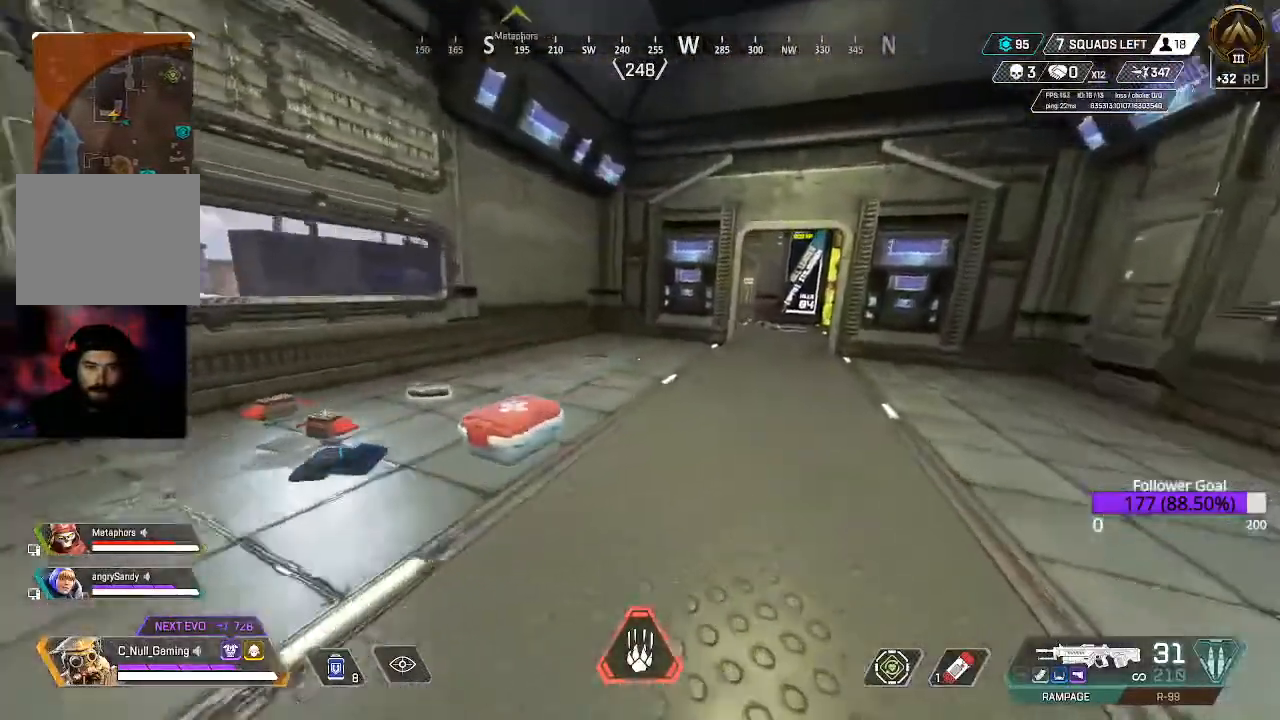
{"buttons": [], "left_stick": "up", "right_stick": "center", "events": [[83, "B", "up"], [333, "L3", "down"], [500, "L3", "up"]]}
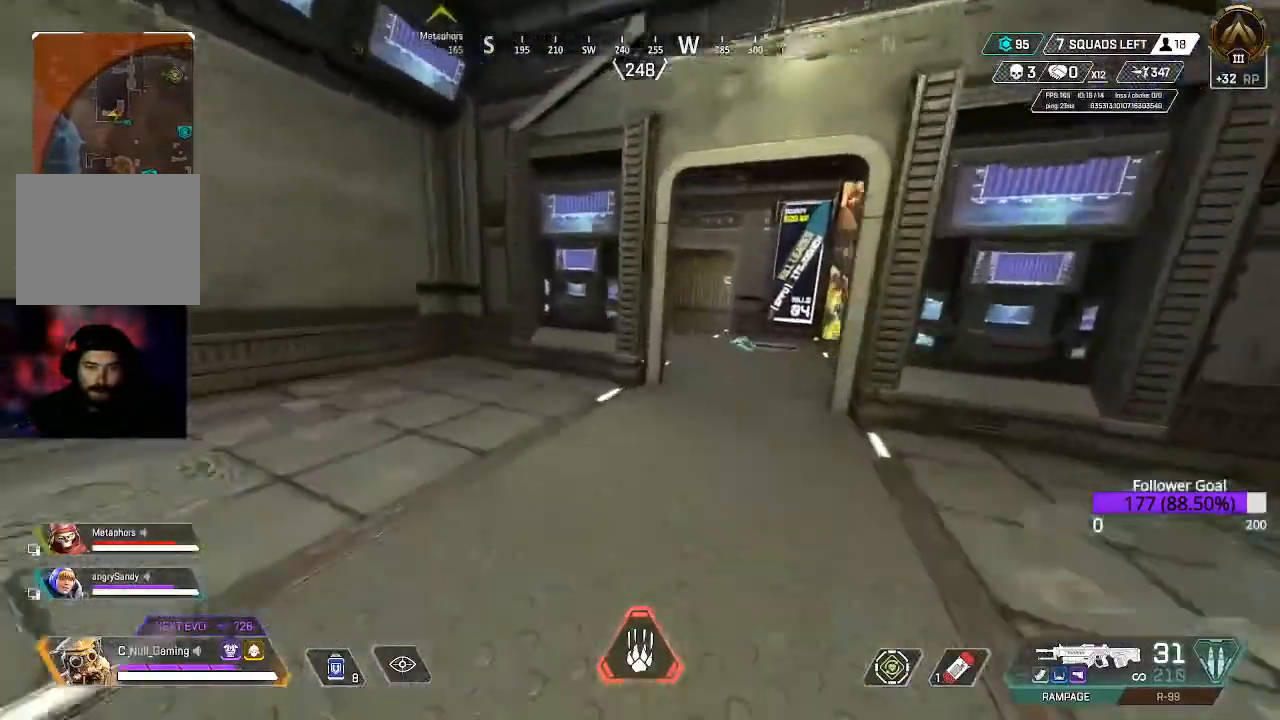
{"buttons": [], "left_stick": "up", "right_stick": "center", "events": [[33, "right_stick", "down"], [233, "right_stick", "center"]]}
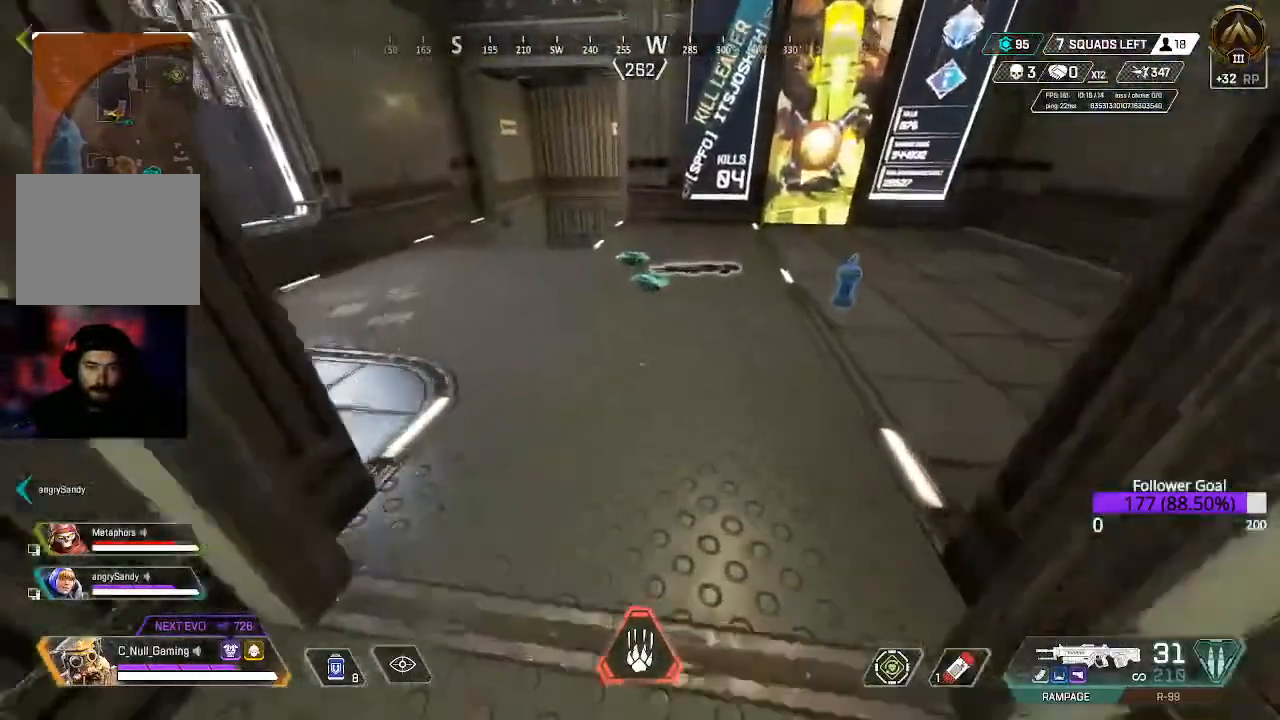
{"buttons": [], "left_stick": "center", "right_stick": "down-right", "events": [[150, "X", "down"], [267, "X", "up"], [267, "left_stick", "center"], [467, "right_stick", "down-right"]]}
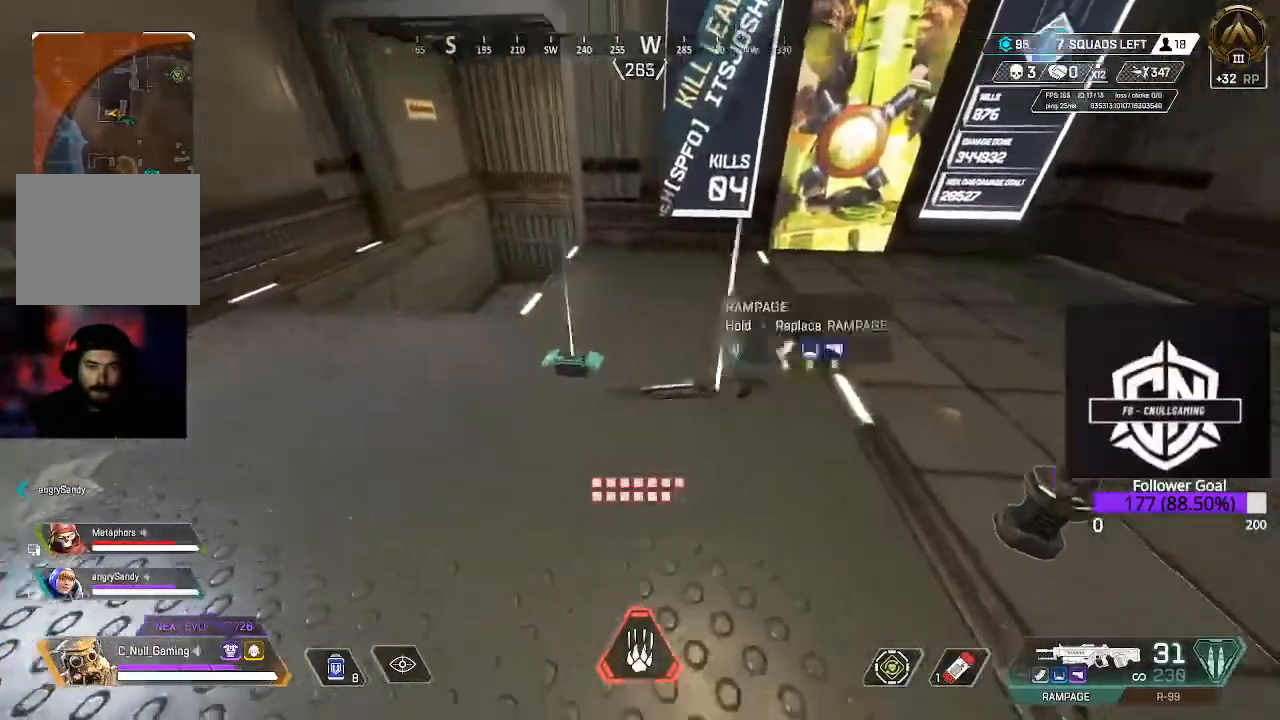
{"buttons": ["X"], "left_stick": "left", "right_stick": "center", "events": [[17, "left_stick", "down-right"], [117, "left_stick", "right"], [117, "right_stick", "center"], [233, "X", "down"], [233, "left_stick", "center"], [500, "left_stick", "left"]]}
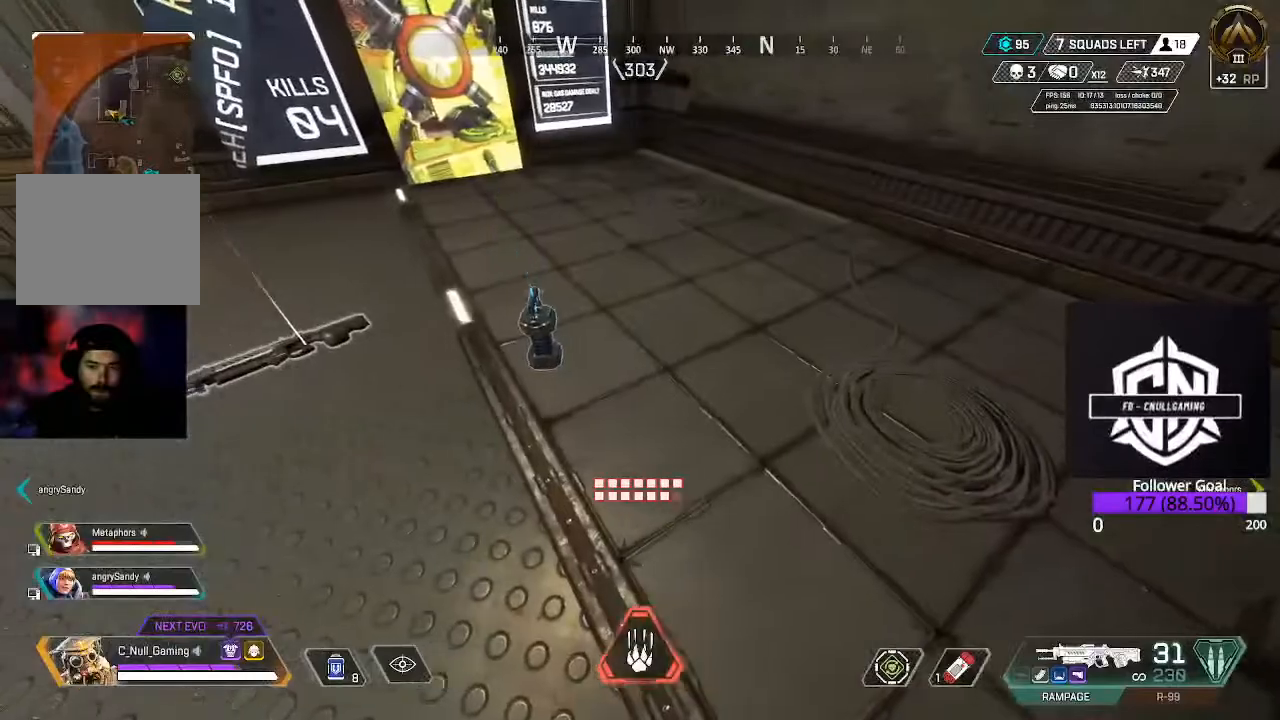
{"buttons": ["X"], "left_stick": "center", "right_stick": "center", "events": [[100, "left_stick", "center"]]}
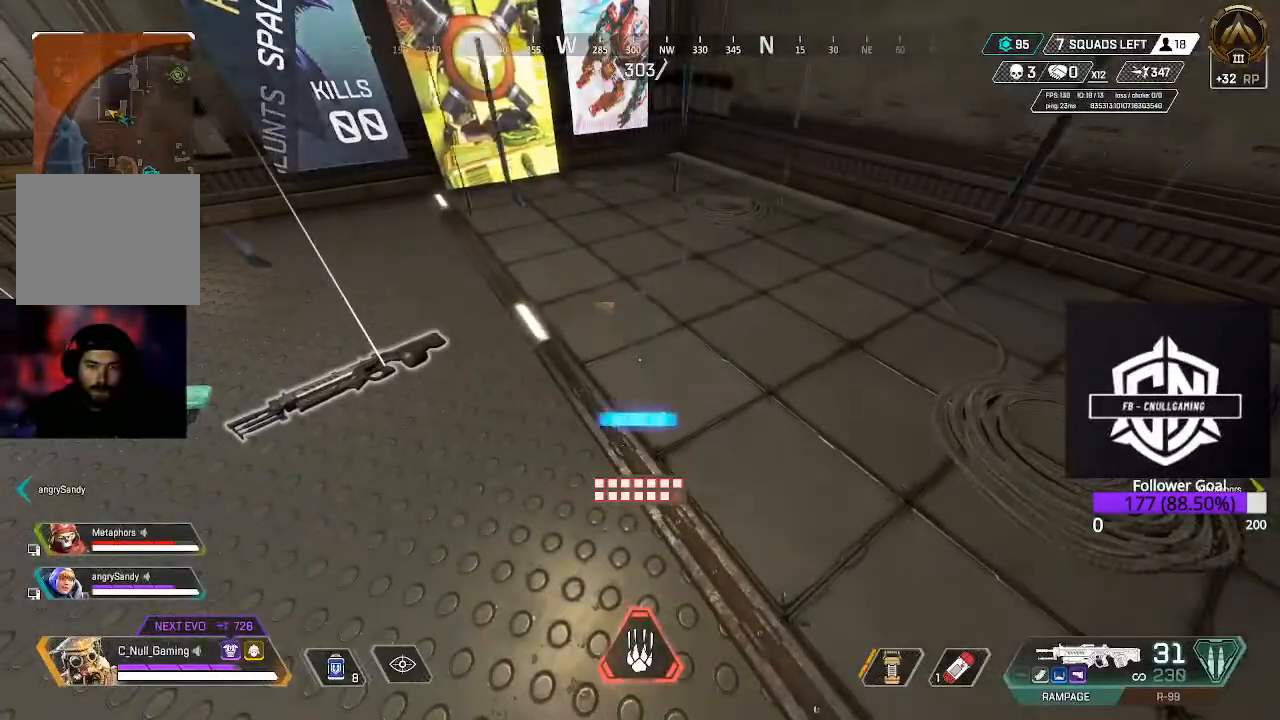
{"buttons": ["X"], "left_stick": "center", "right_stick": "center", "events": [[50, "X", "up"], [83, "left_stick", "left"], [217, "right_stick", "left"], [367, "right_stick", "center"], [450, "X", "down"], [467, "left_stick", "center"]]}
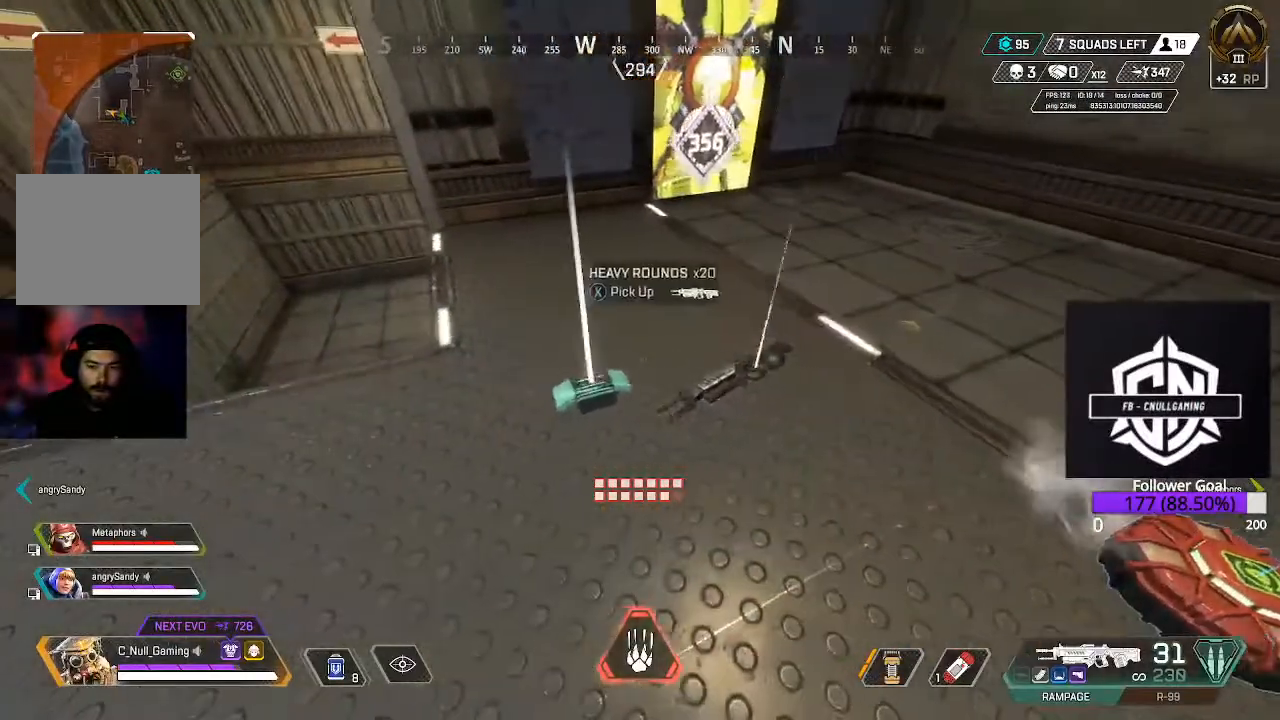
{"buttons": ["L3"], "left_stick": "up-left", "right_stick": "center", "events": [[83, "X", "up"], [250, "left_stick", "up-left"], [333, "right_stick", "up-left"], [417, "right_stick", "center"], [450, "L3", "down"]]}
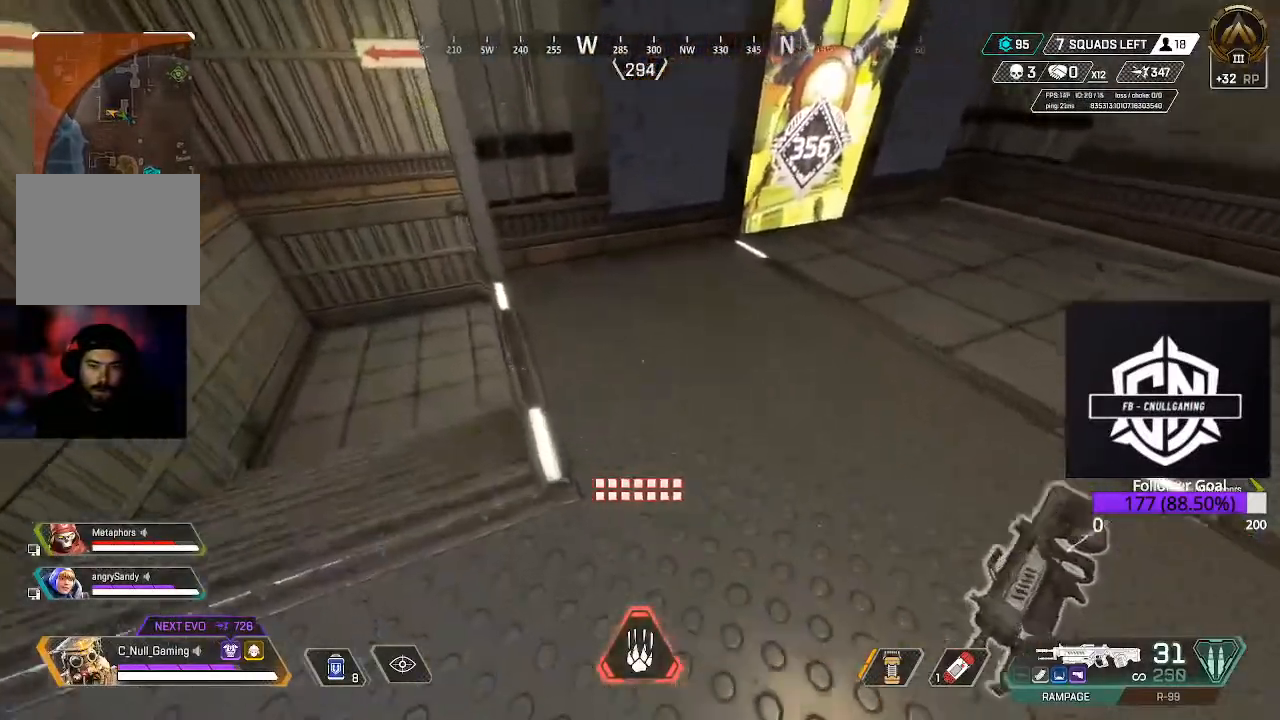
{"buttons": ["X"], "left_stick": "up-left", "right_stick": "center", "events": [[17, "Y", "down"], [117, "L3", "up"], [150, "Y", "up"], [283, "X", "down"], [383, "X", "up"], [450, "X", "down"]]}
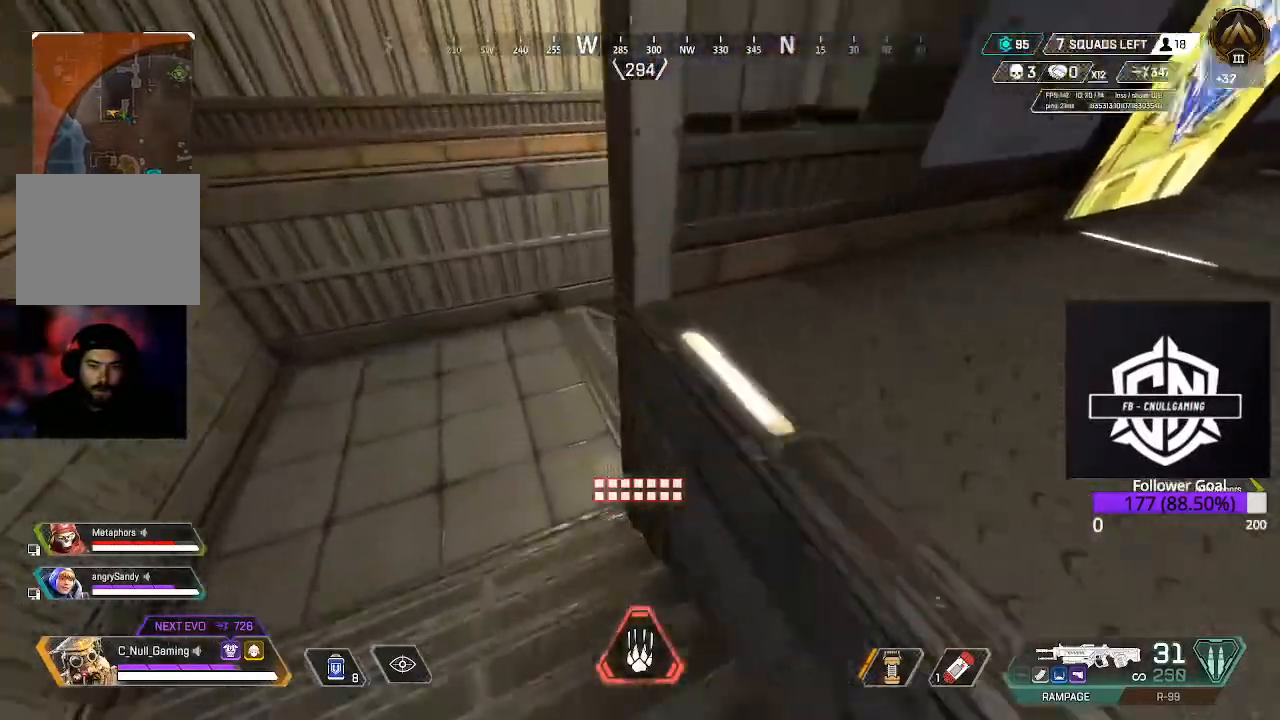
{"buttons": [], "left_stick": "up", "right_stick": "right", "events": [[67, "X", "up"], [117, "L3", "down"], [117, "left_stick", "up"], [333, "right_stick", "right"], [350, "L3", "up"]]}
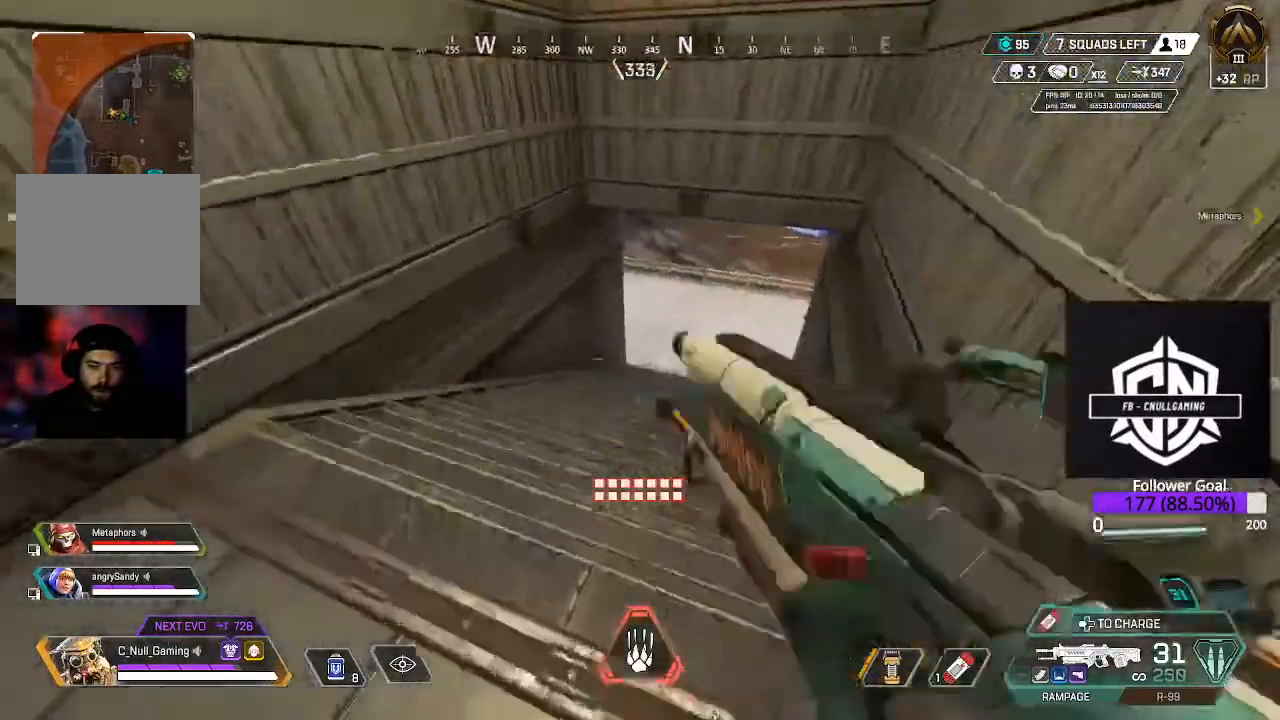
{"buttons": [], "left_stick": "up", "right_stick": "center", "events": [[83, "L3", "down"], [217, "right_stick", "center"], [300, "B", "down"], [300, "L3", "up"], [433, "B", "up"]]}
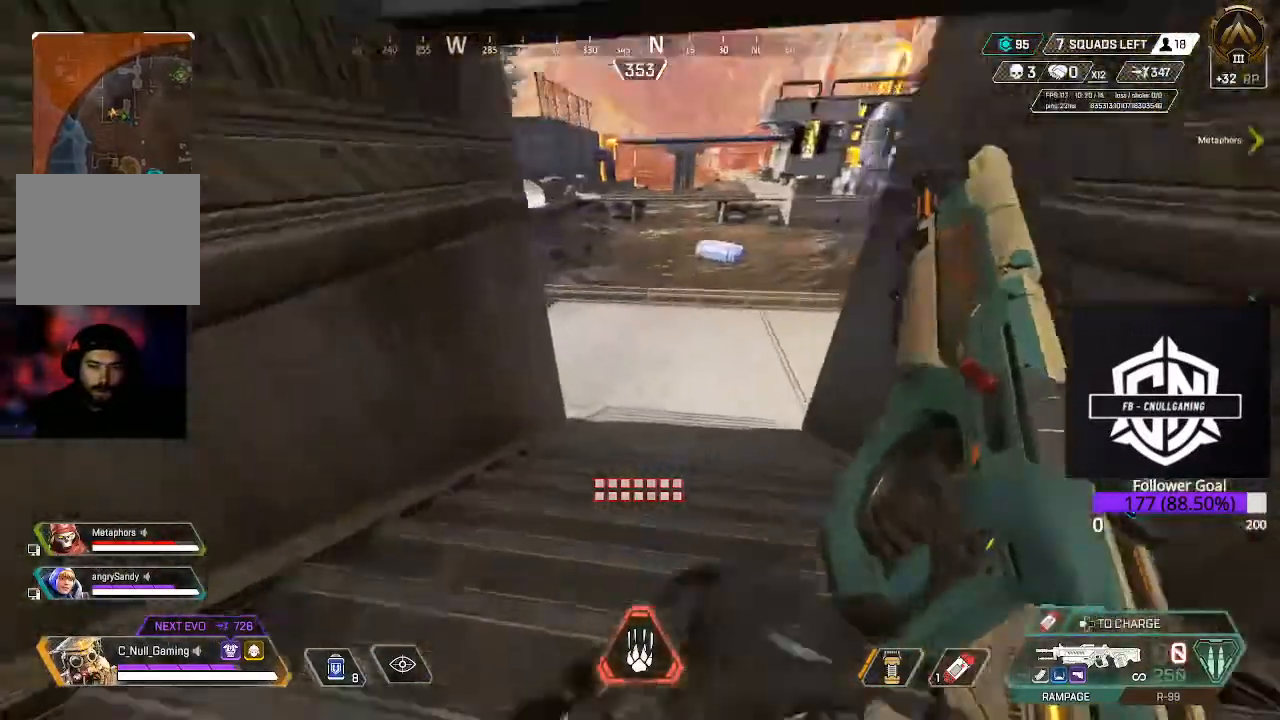
{"buttons": [], "left_stick": "up", "right_stick": "up-right", "events": [[167, "right_stick", "right"], [333, "right_stick", "up-right"]]}